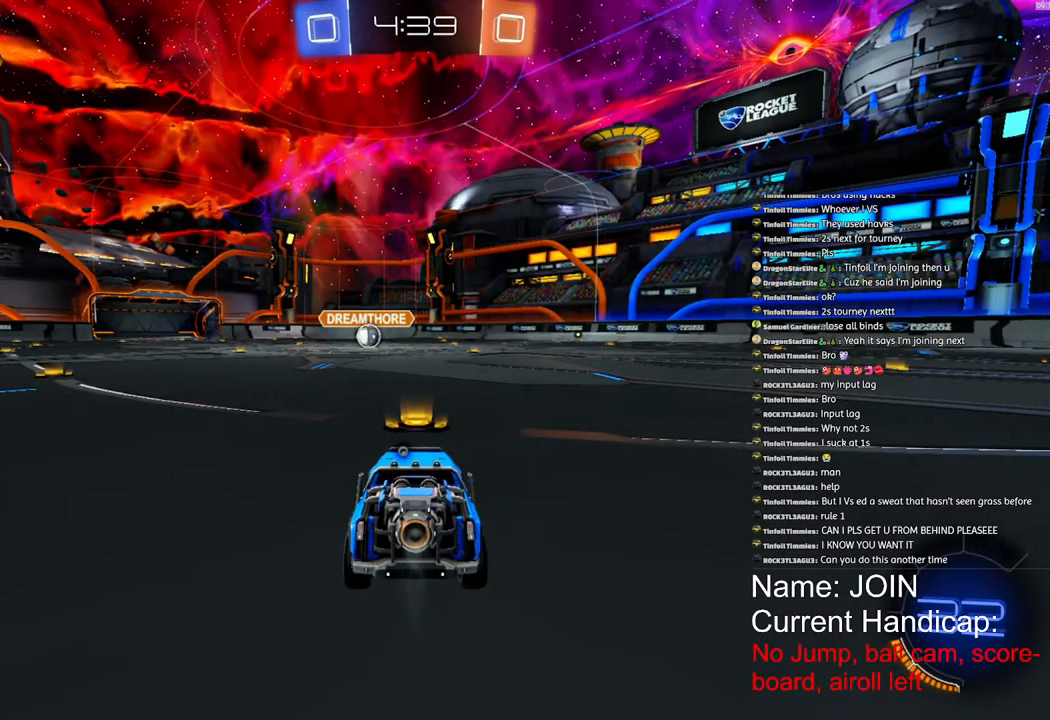
Gameplay with a controller (PlayStation layout); each line is a JSON object with the inputs held at the frame after it. "events" lists button and stick changes between this image and that frame as [ms after this image, input, new state], when the widget could be followed in between.
{"buttons": [], "left_stick": "center", "right_stick": "center", "events": []}
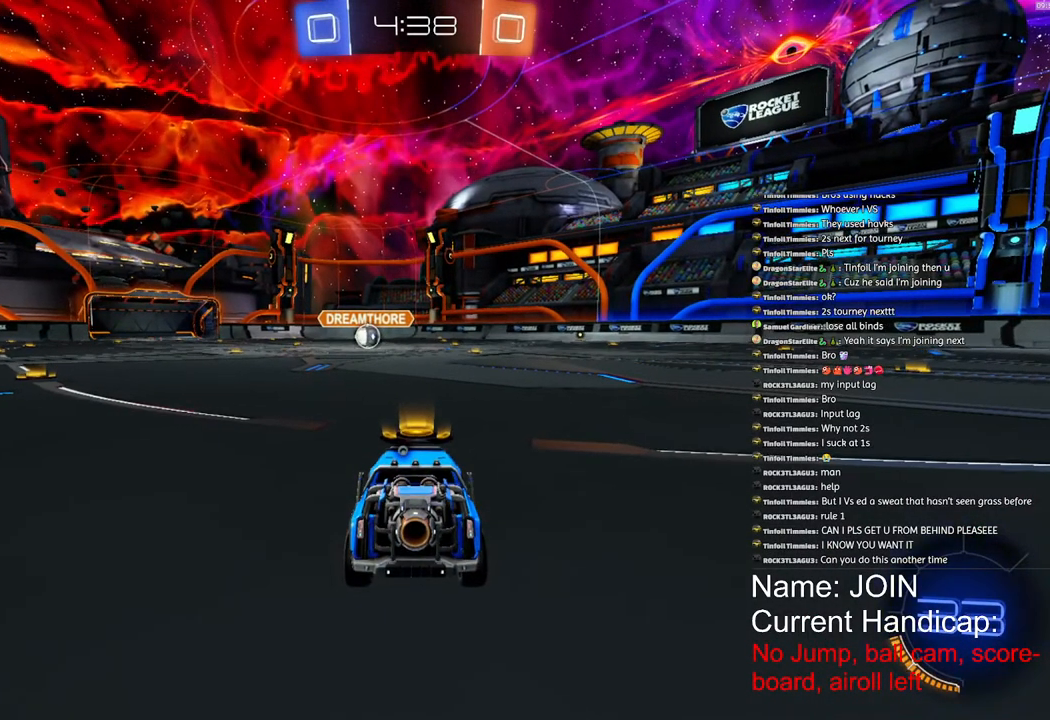
{"buttons": [], "left_stick": "center", "right_stick": "center", "events": []}
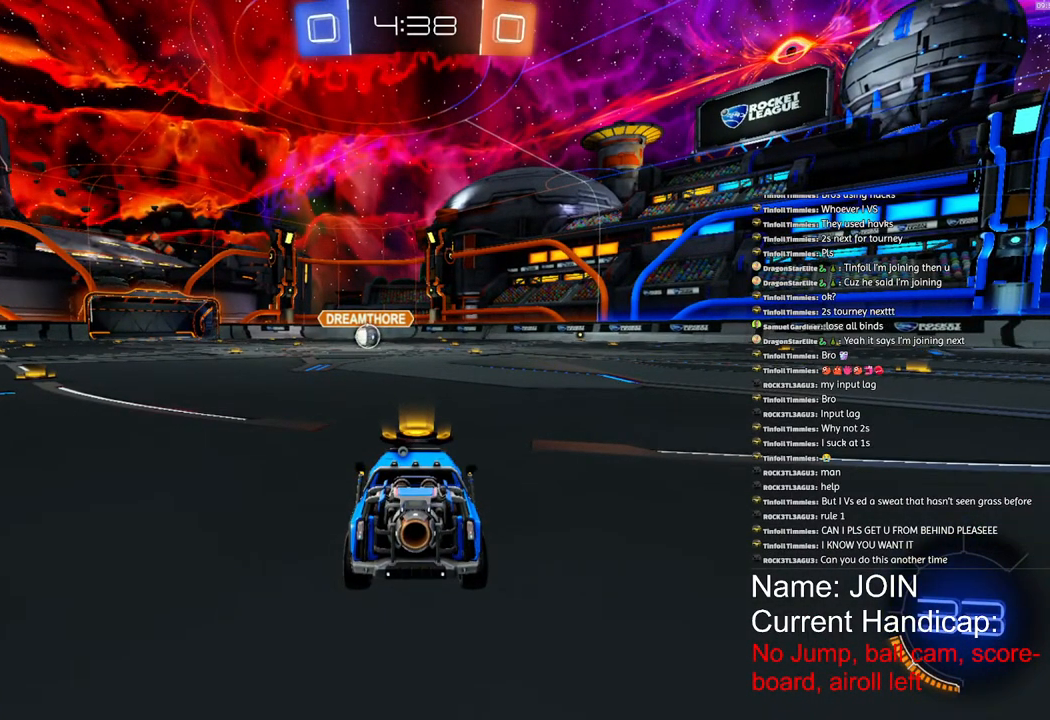
{"buttons": [], "left_stick": "center", "right_stick": "center", "events": []}
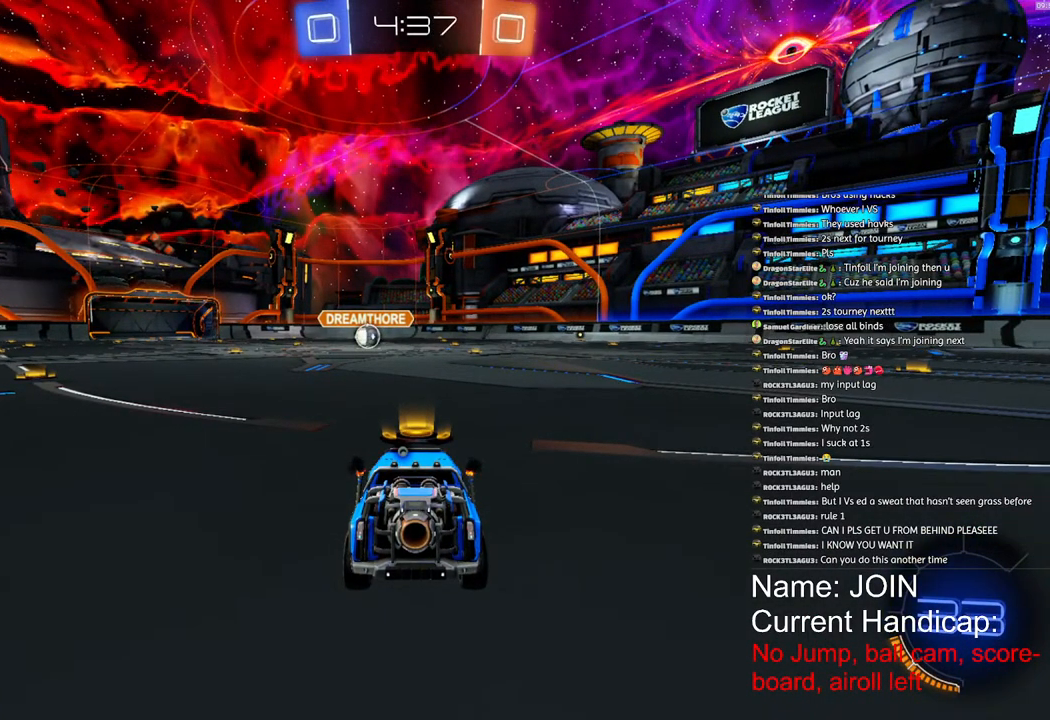
{"buttons": [], "left_stick": "center", "right_stick": "center", "events": []}
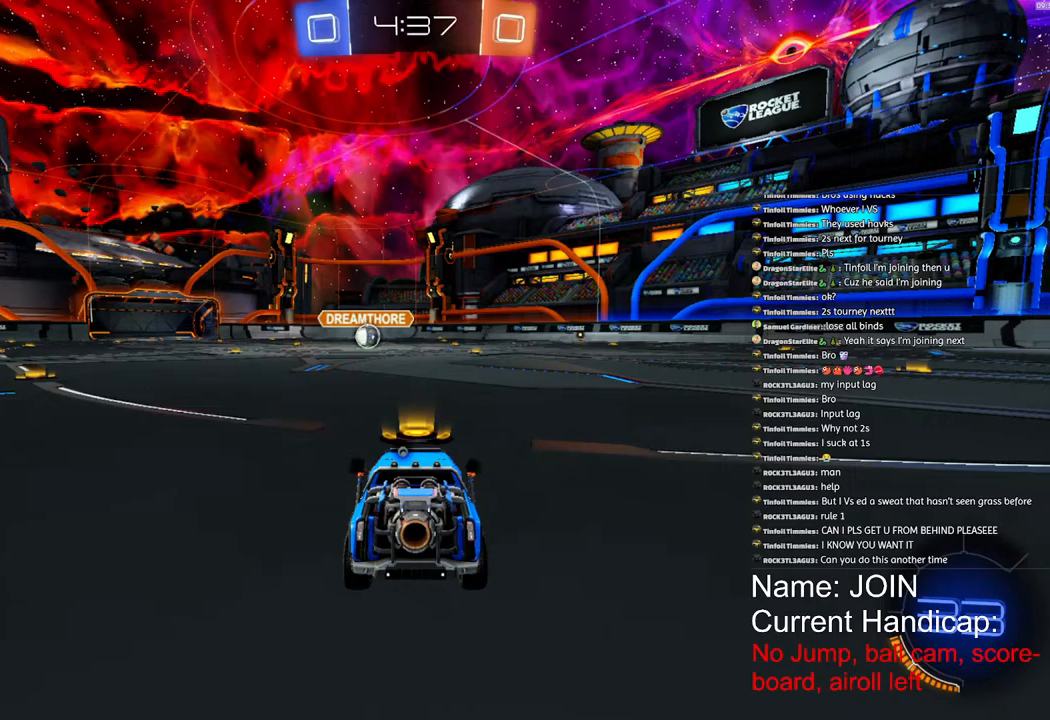
{"buttons": [], "left_stick": "center", "right_stick": "center", "events": []}
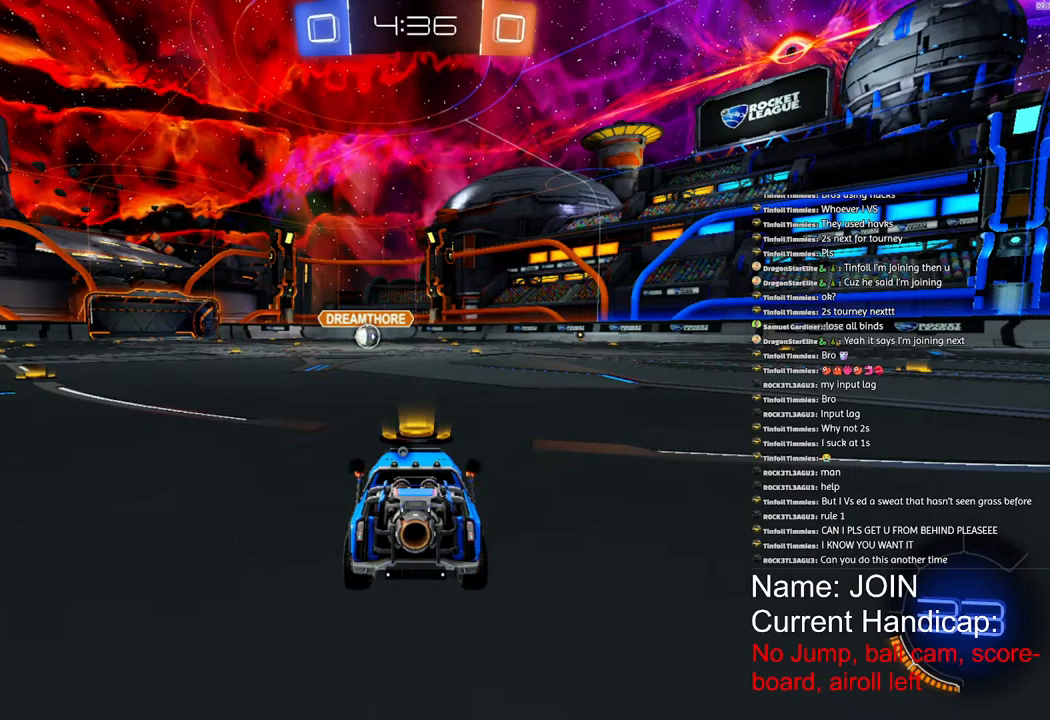
{"buttons": [], "left_stick": "center", "right_stick": "center", "events": []}
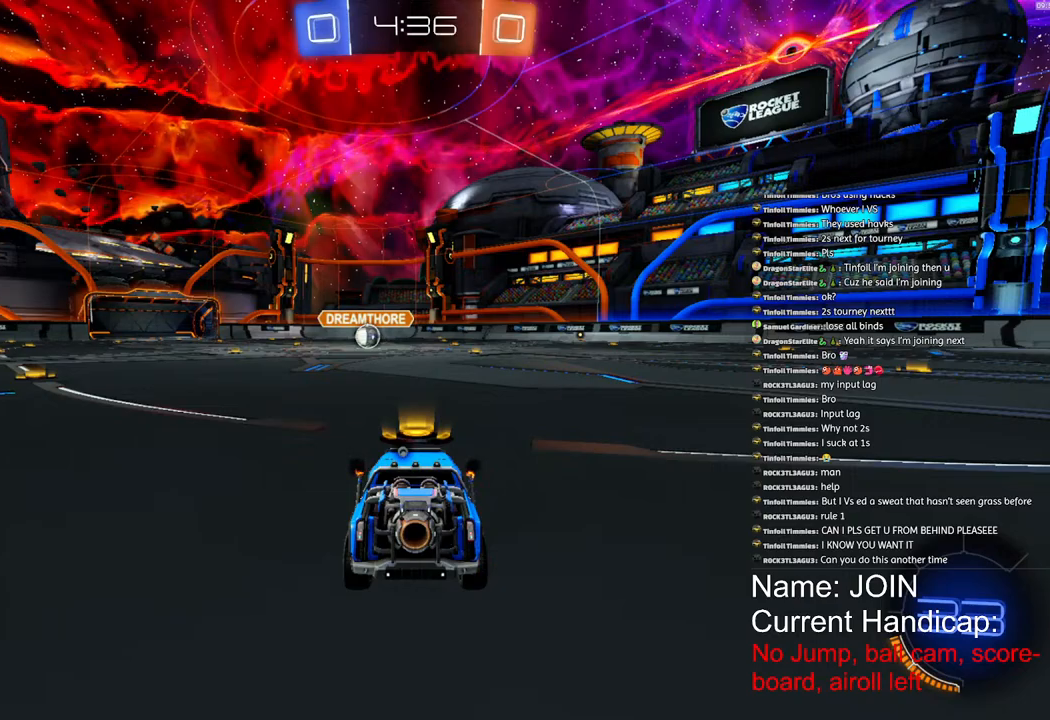
{"buttons": [], "left_stick": "center", "right_stick": "center", "events": []}
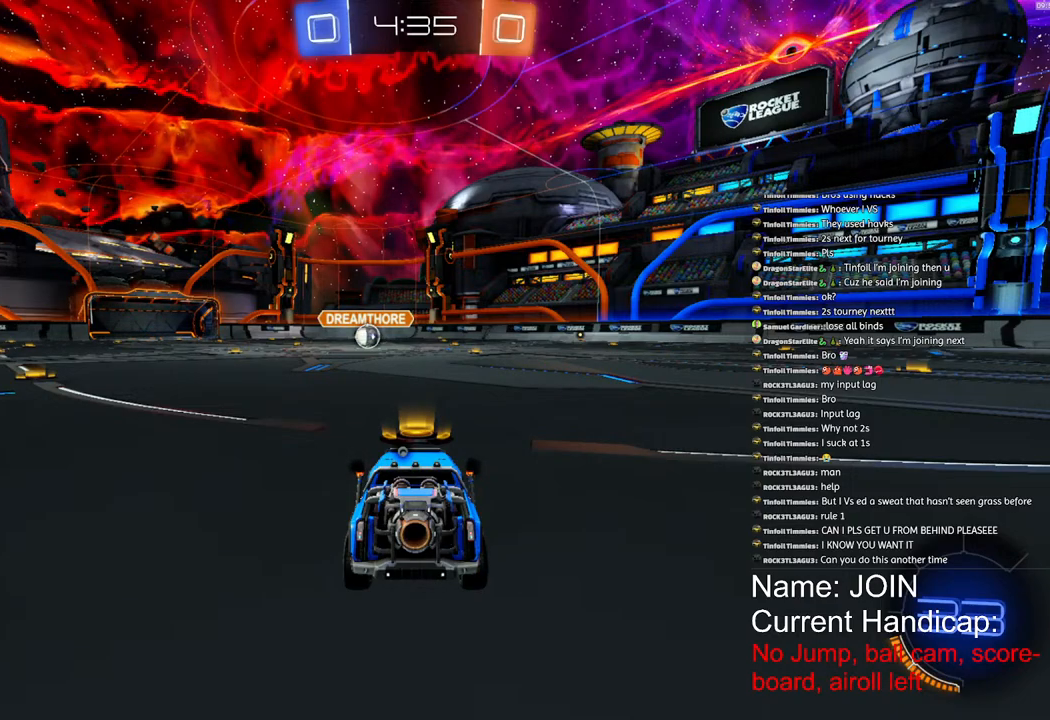
{"buttons": [], "left_stick": "center", "right_stick": "center", "events": []}
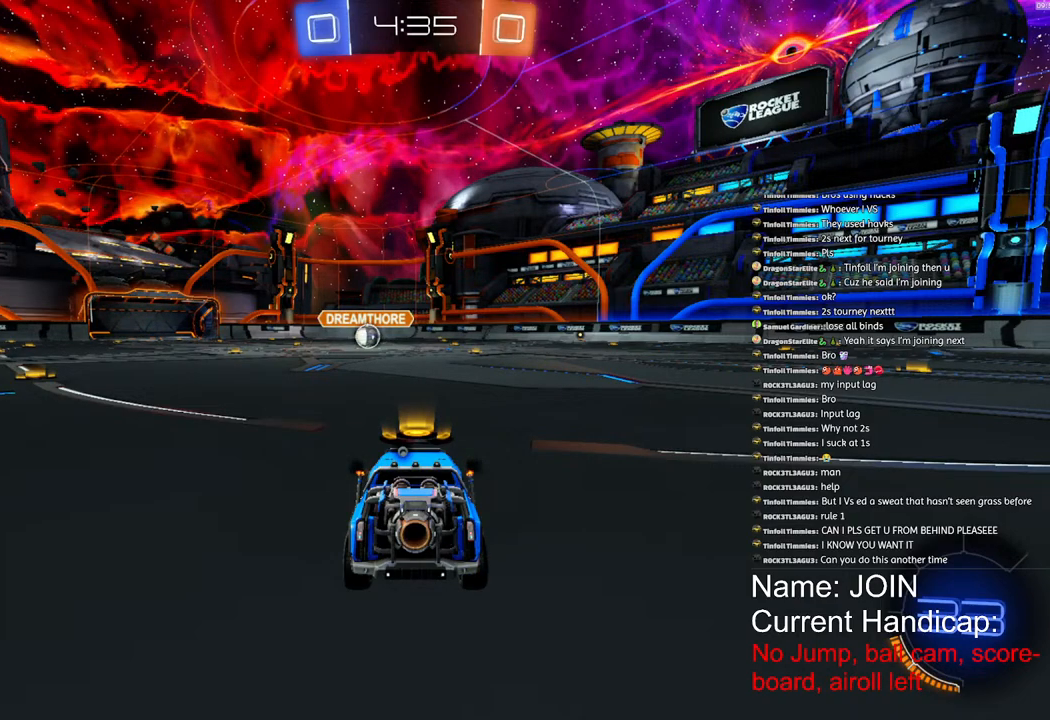
{"buttons": [], "left_stick": "center", "right_stick": "center", "events": []}
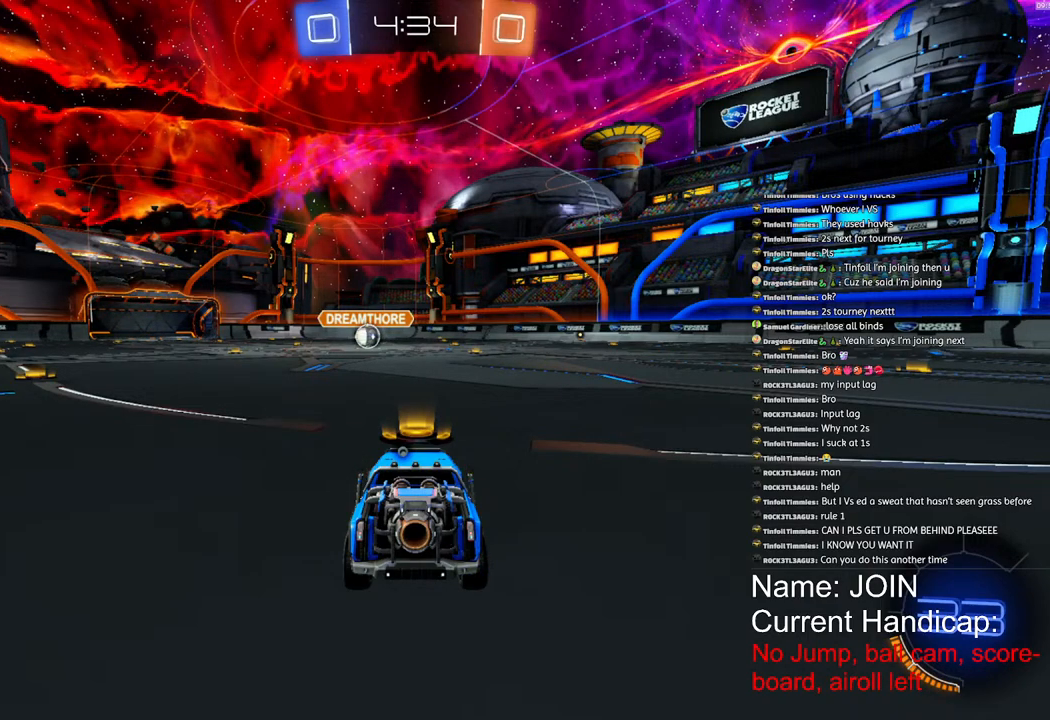
{"buttons": [], "left_stick": "center", "right_stick": "center", "events": []}
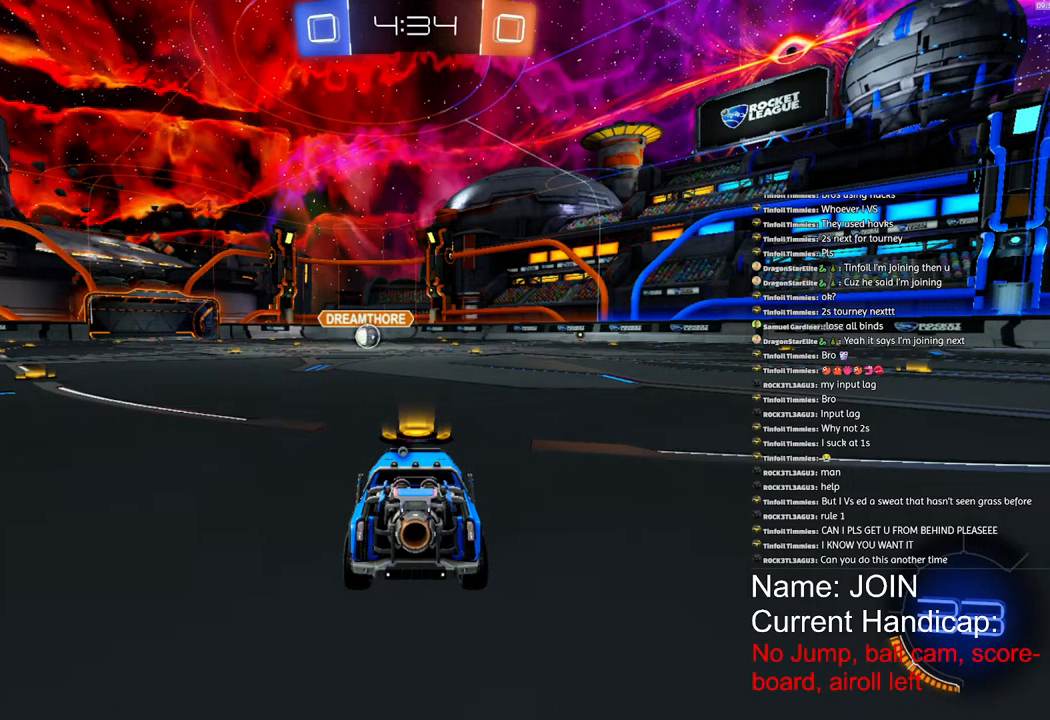
{"buttons": ["R2"], "left_stick": "center", "right_stick": "center", "events": [[33, "R2", "down"], [167, "R2", "up"], [483, "R2", "down"]]}
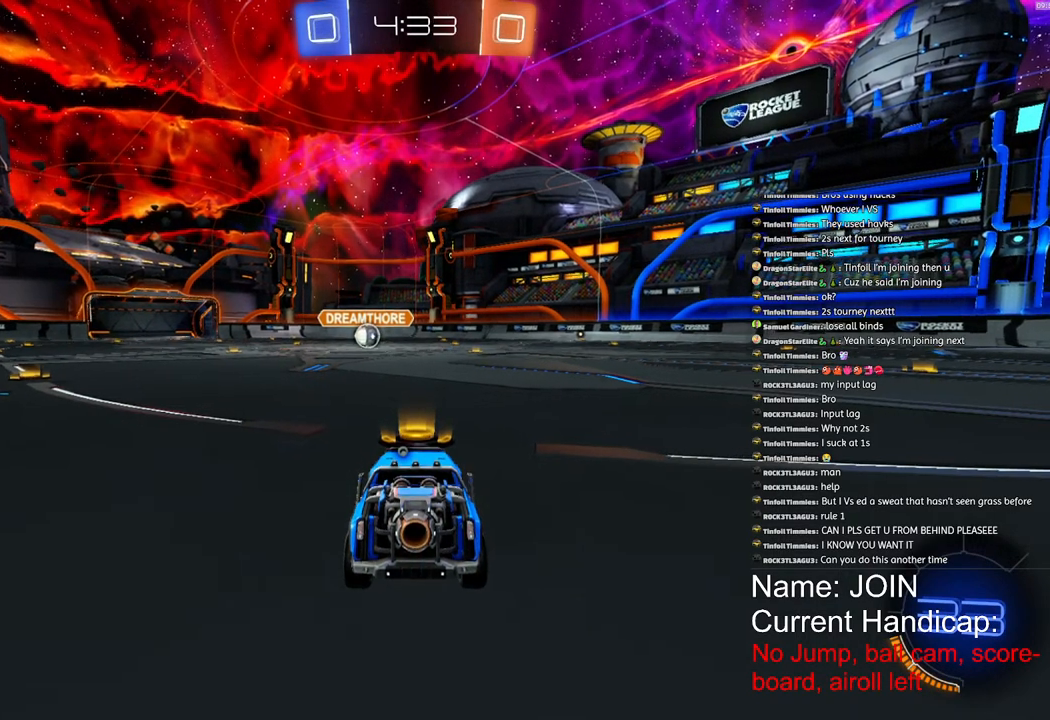
{"buttons": [], "left_stick": "center", "right_stick": "center", "events": [[233, "R2", "up"]]}
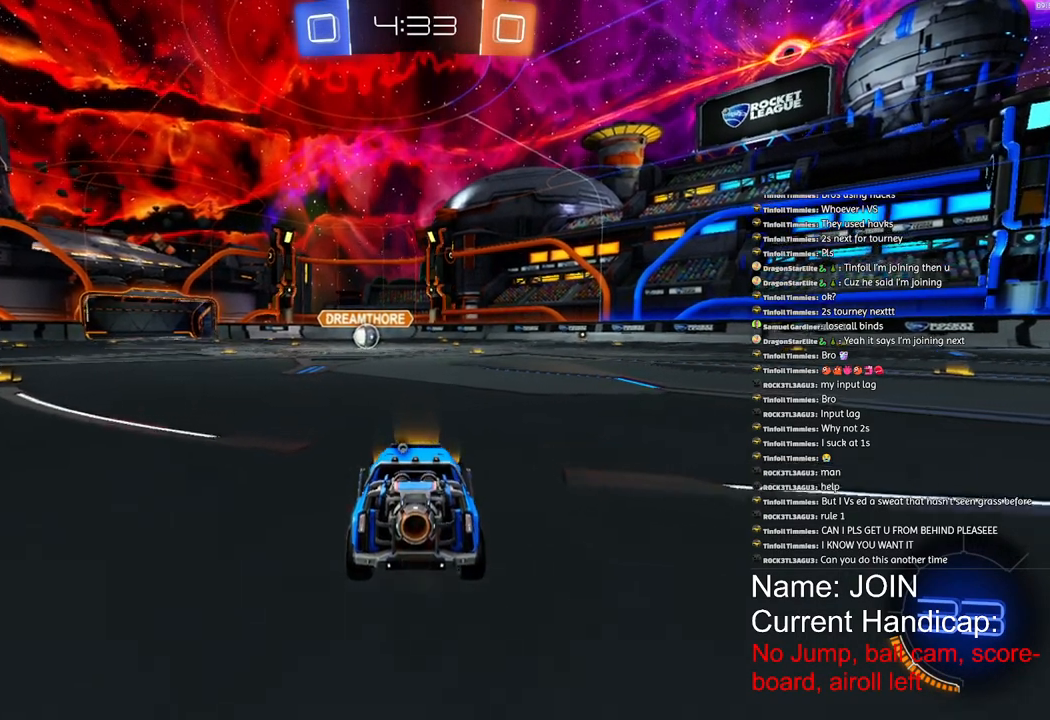
{"buttons": ["R2"], "left_stick": "right", "right_stick": "center", "events": [[117, "R2", "down"], [400, "left_stick", "right"]]}
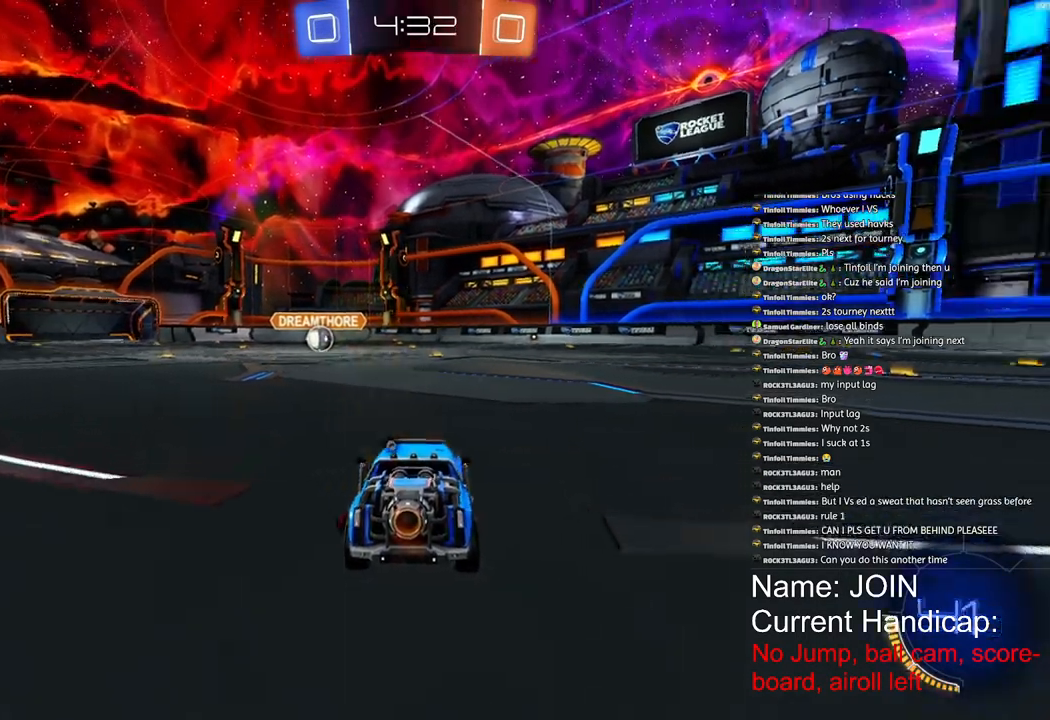
{"buttons": [], "left_stick": "right", "right_stick": "center", "events": [[483, "R2", "up"]]}
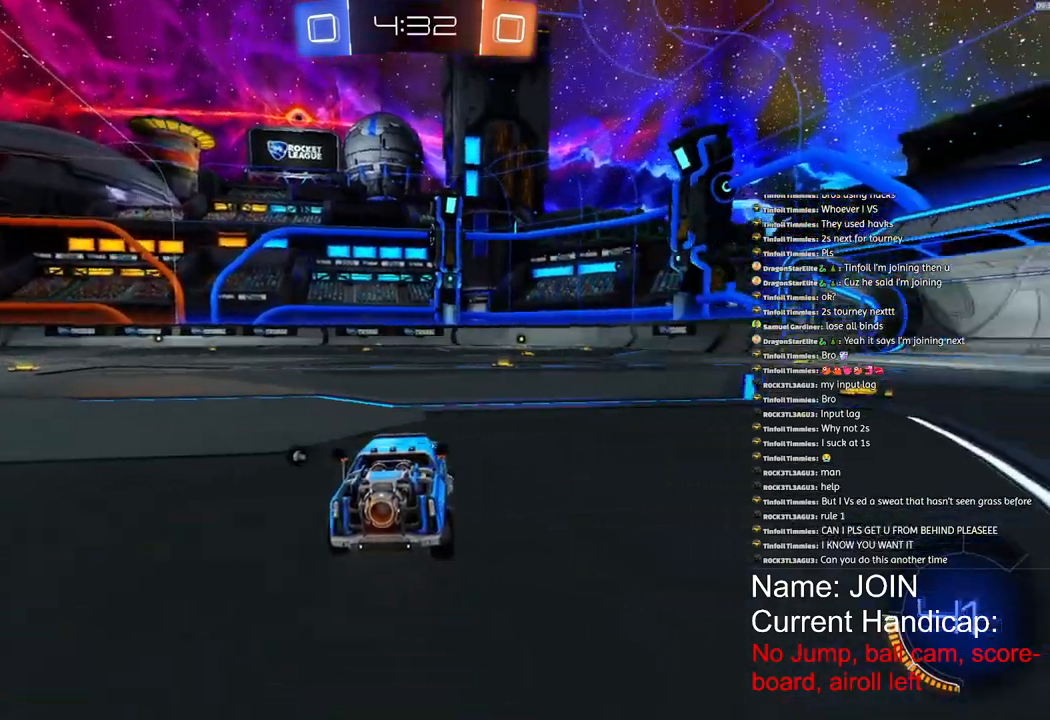
{"buttons": ["R2"], "left_stick": "right", "right_stick": "center", "events": [[250, "left_stick", "up-right"], [317, "R2", "down"], [433, "left_stick", "right"]]}
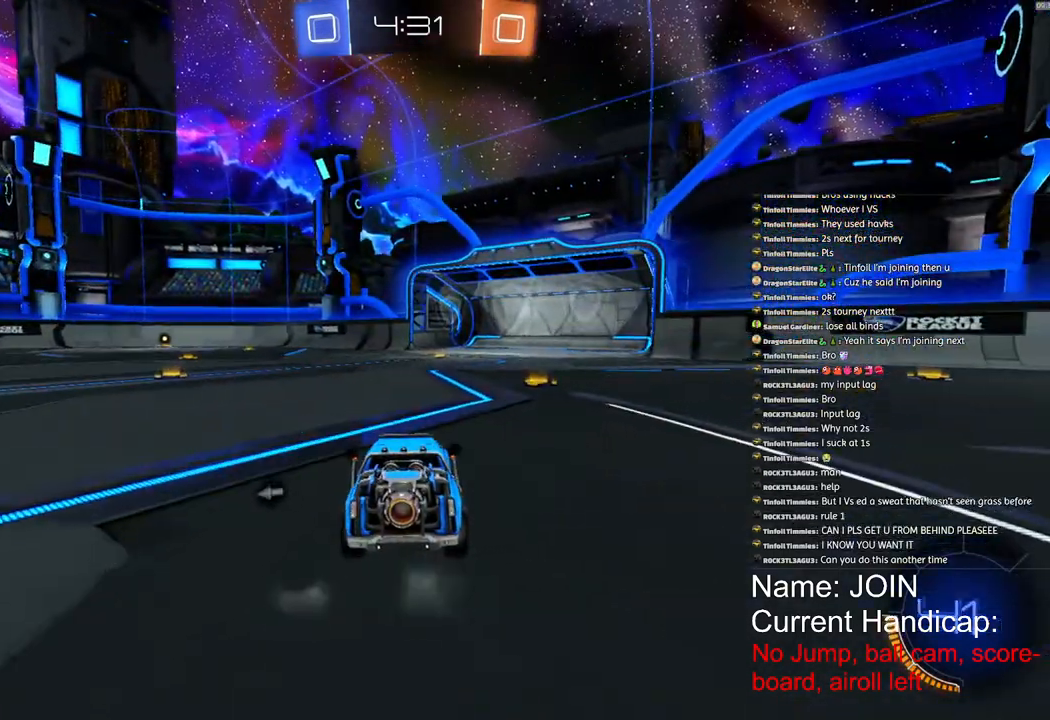
{"buttons": [], "left_stick": "center", "right_stick": "center", "events": [[67, "R2", "up"], [133, "L1", "down"], [183, "L1", "up"], [183, "left_stick", "center"]]}
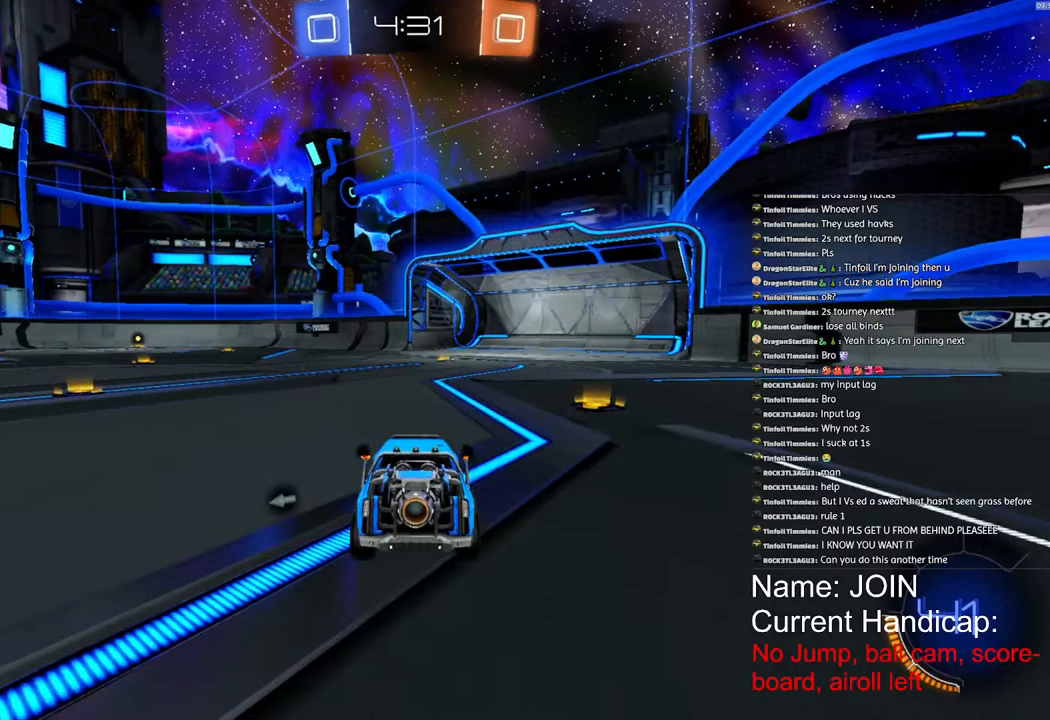
{"buttons": [], "left_stick": "center", "right_stick": "center", "events": []}
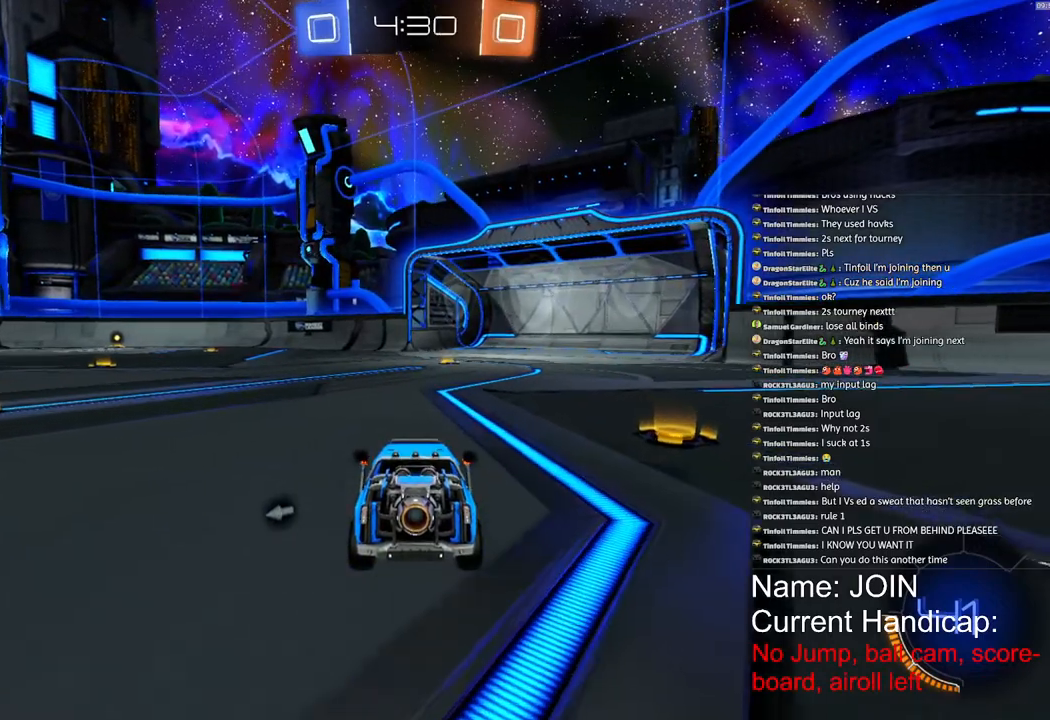
{"buttons": [], "left_stick": "center", "right_stick": "center", "events": []}
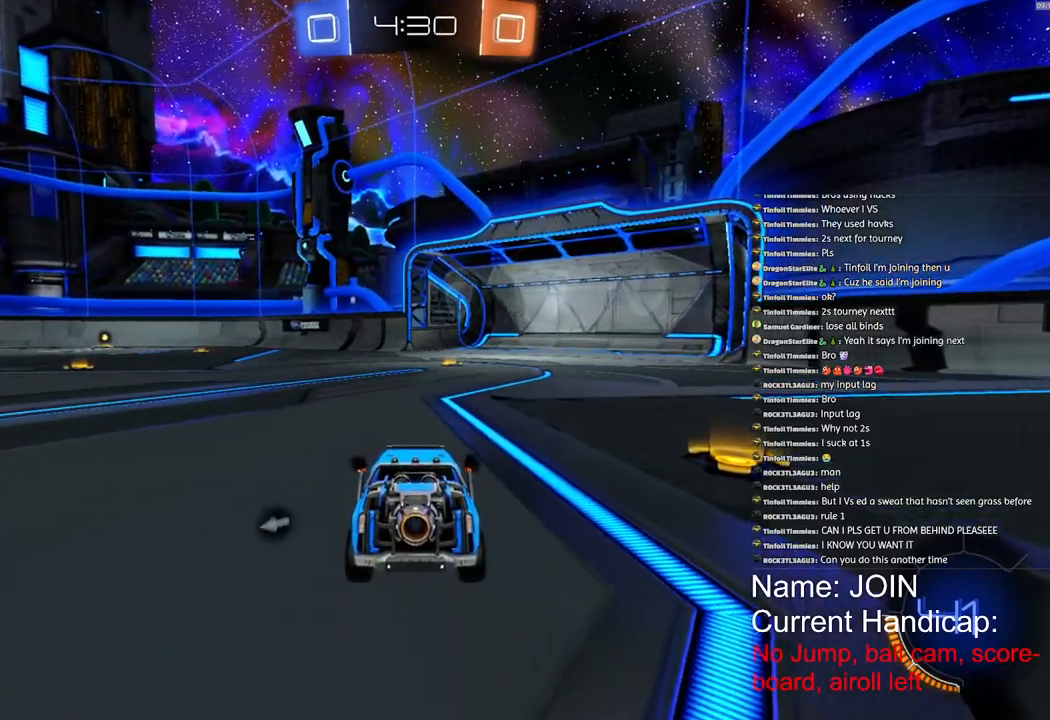
{"buttons": [], "left_stick": "center", "right_stick": "center", "events": []}
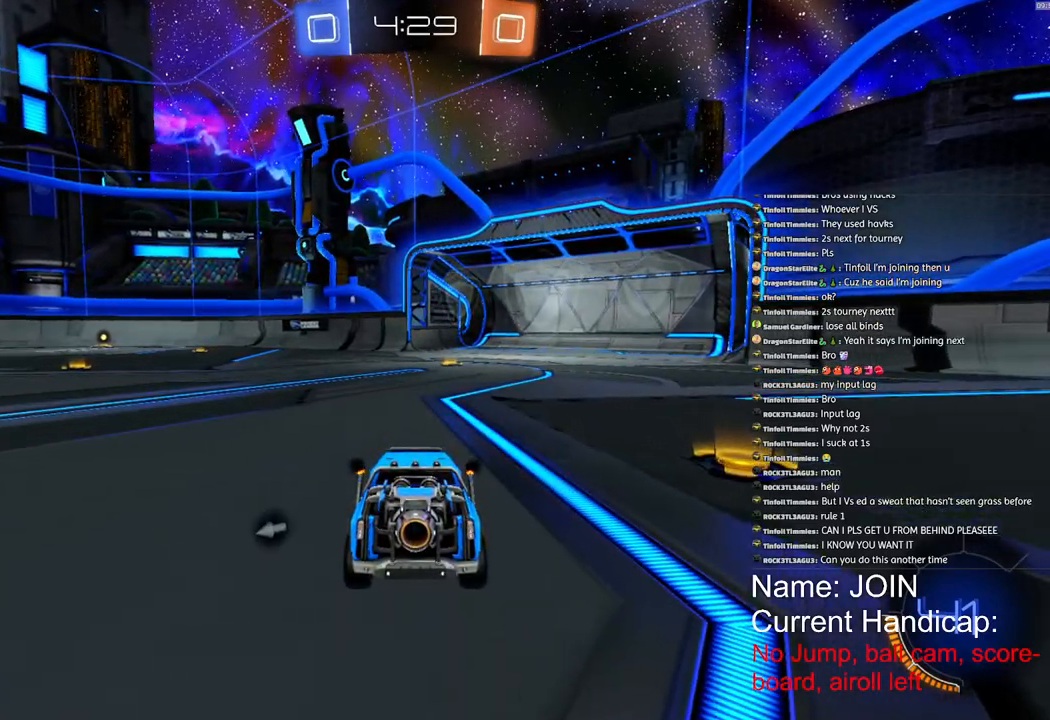
{"buttons": [], "left_stick": "center", "right_stick": "center", "events": [[117, "R2", "down"], [117, "R3", "down"], [300, "R3", "up"], [350, "R2", "up"]]}
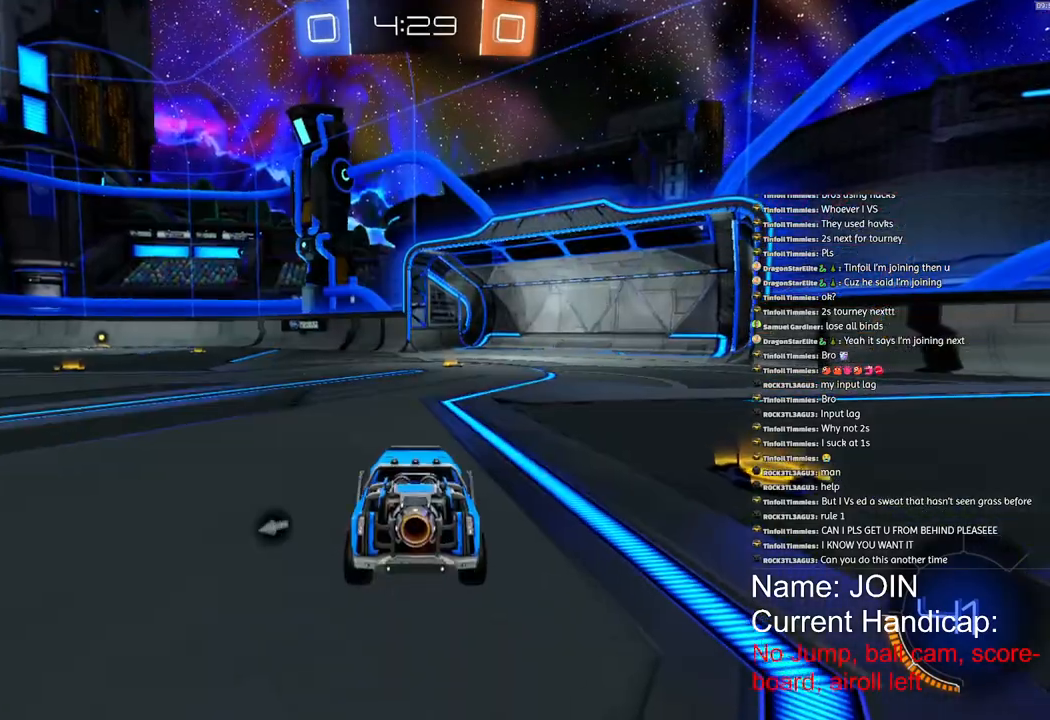
{"buttons": [], "left_stick": "center", "right_stick": "center", "events": [[367, "left_stick", "down"], [500, "left_stick", "center"]]}
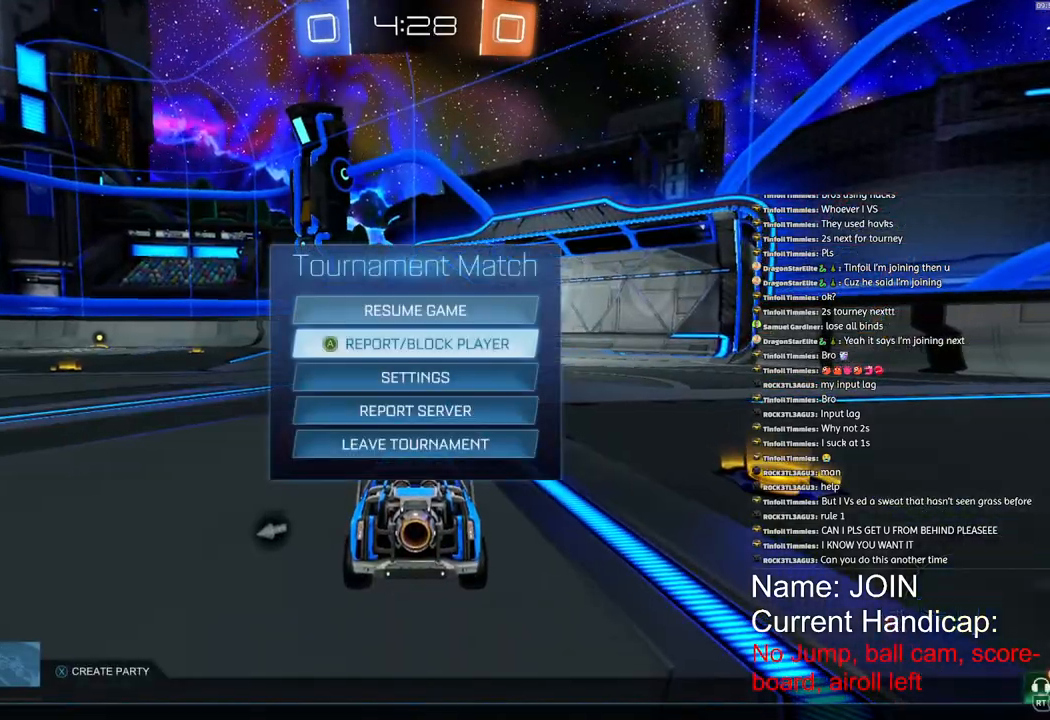
{"buttons": [], "left_stick": "center", "right_stick": "center", "events": [[50, "left_stick", "down"], [150, "left_stick", "center"], [183, "CROSS", "down"], [233, "CROSS", "up"]]}
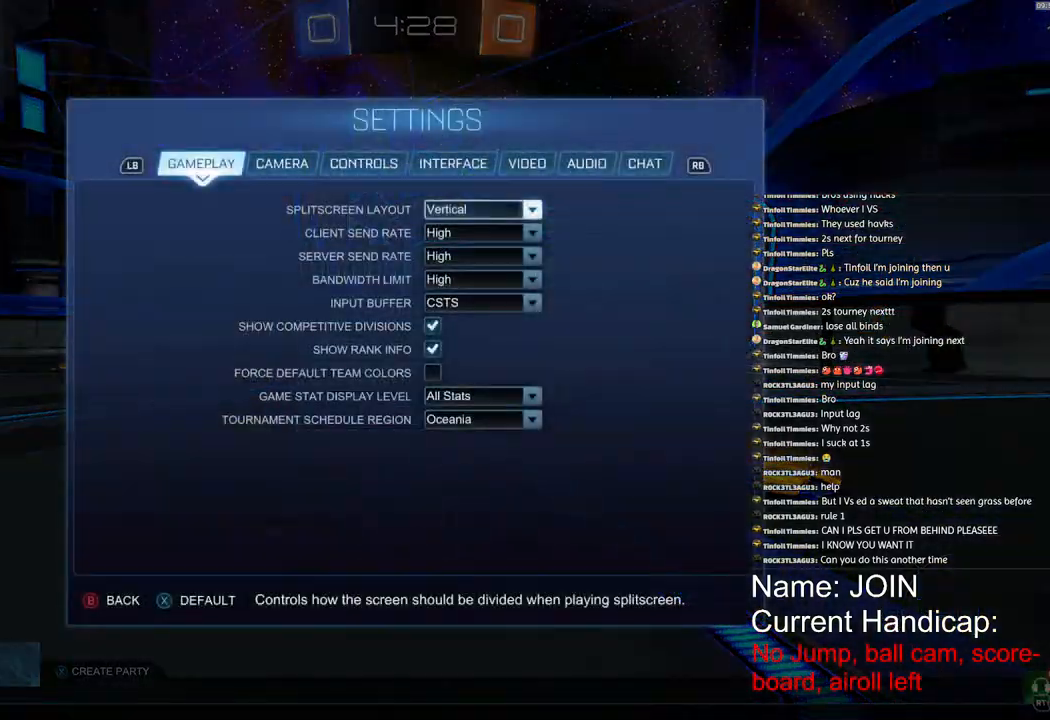
{"buttons": ["CROSS"], "left_stick": "center", "right_stick": "center", "events": [[17, "R1", "down"], [67, "R1", "up"], [150, "R1", "down"], [250, "R1", "up"], [467, "CROSS", "down"]]}
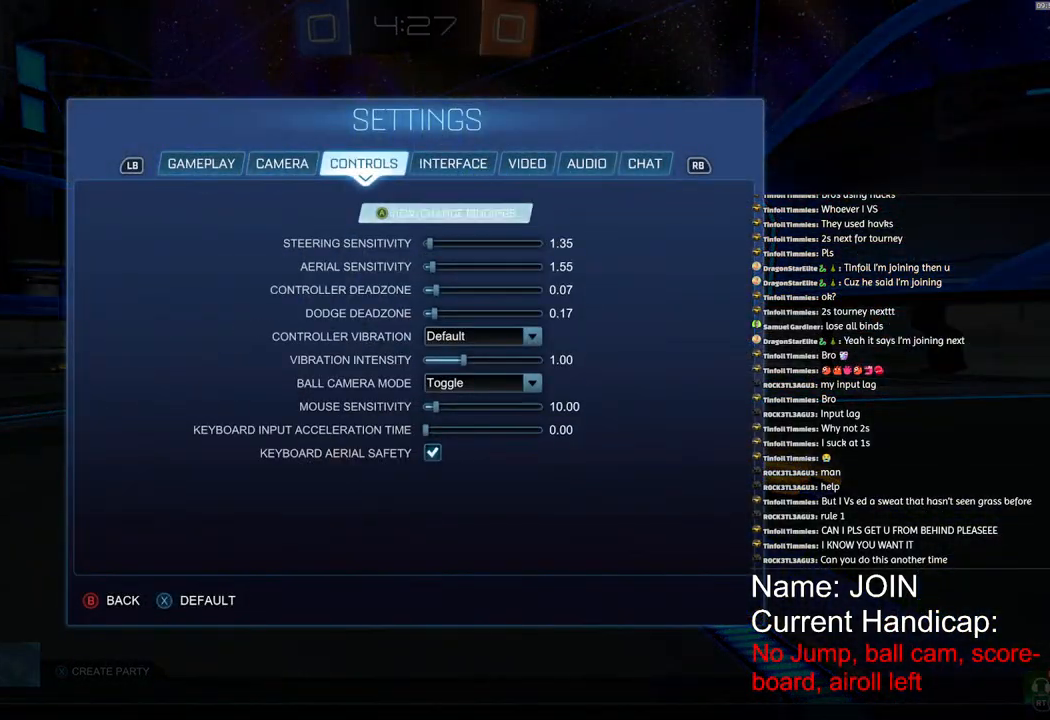
{"buttons": [], "left_stick": "down", "right_stick": "center", "events": [[33, "CROSS", "up"], [450, "left_stick", "down"]]}
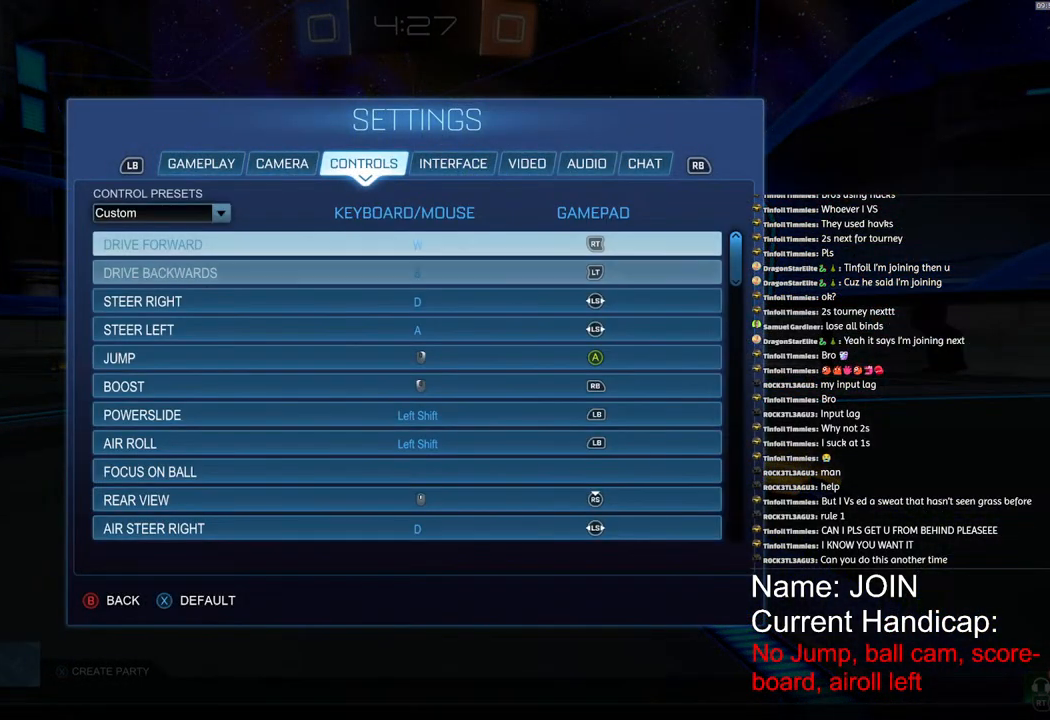
{"buttons": [], "left_stick": "down", "right_stick": "center", "events": []}